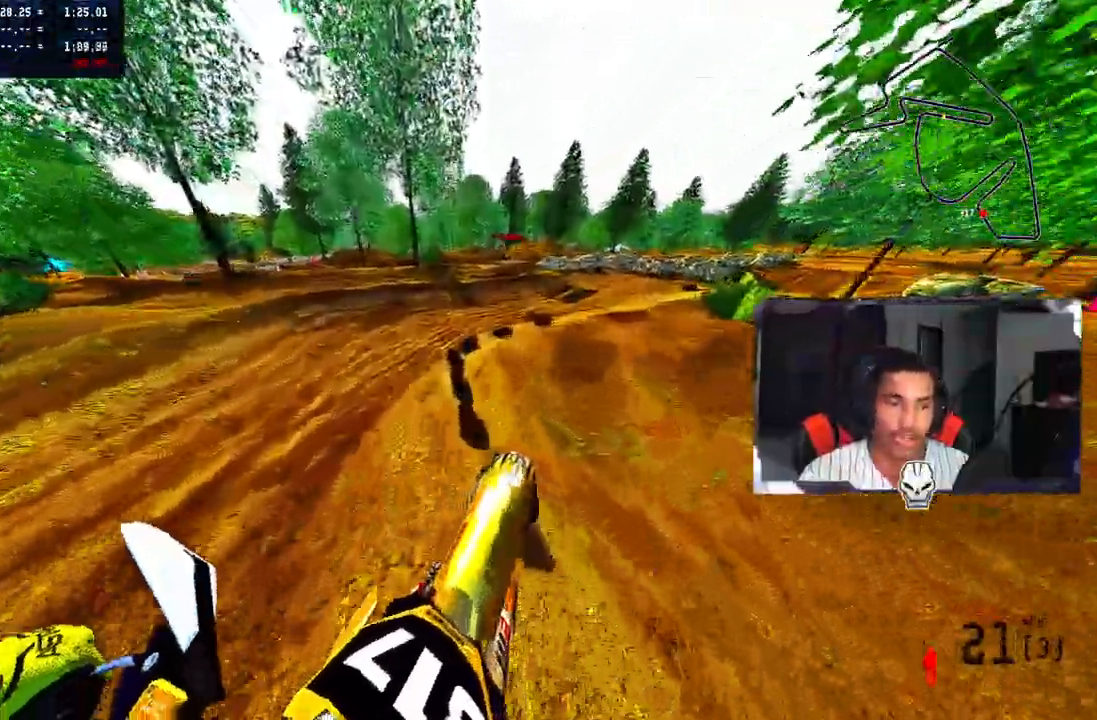
Gameplay with a controller (PlayStation layout); each line is a JSON object with the inputs held at the frame after it (dt_ms = milliseconds from this image to that frame). "events" lists button and stick changes between this image and that frame as [ms after this image, input, new state], when the widget could be followed in between. Not read: L1 R1.
{"dt_ms": 500, "buttons": [], "left_stick": "center", "right_stick": "up", "events": [[17, "R2", "down"], [317, "left_stick", "up-right"], [450, "left_stick", "center"], [500, "R2", "up"]]}
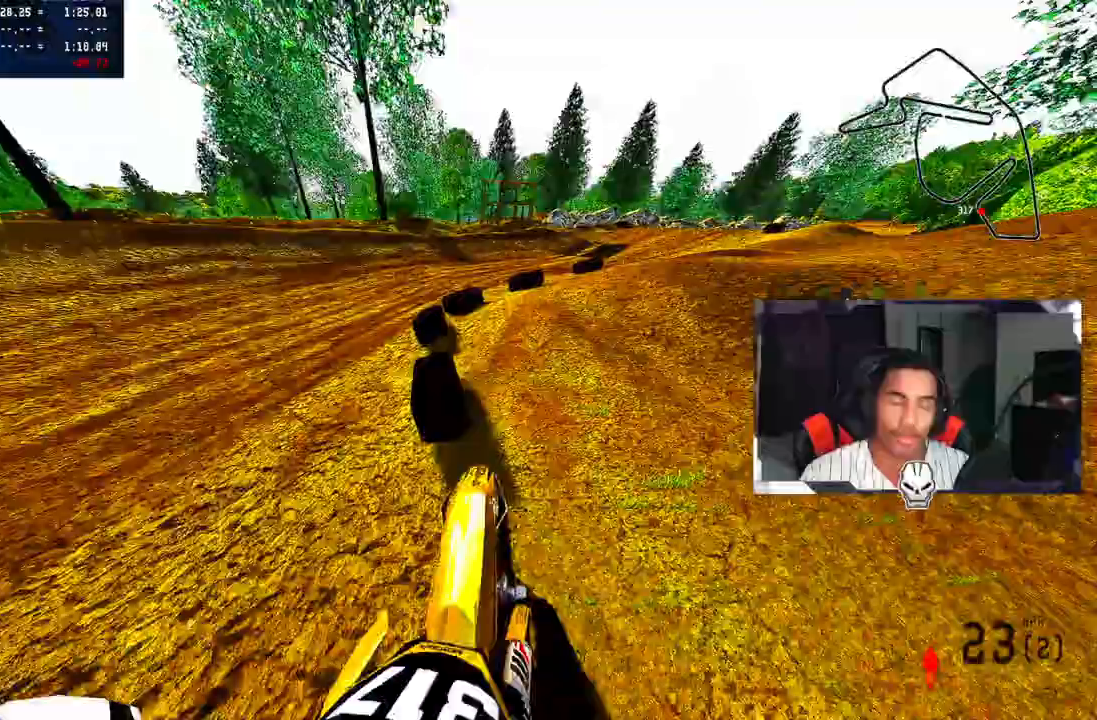
{"dt_ms": 500, "buttons": [], "left_stick": "up-right", "right_stick": "center", "events": [[133, "R3", "down"], [167, "right_stick", "right"], [217, "right_stick", "center"], [233, "R3", "up"], [433, "left_stick", "up-right"]]}
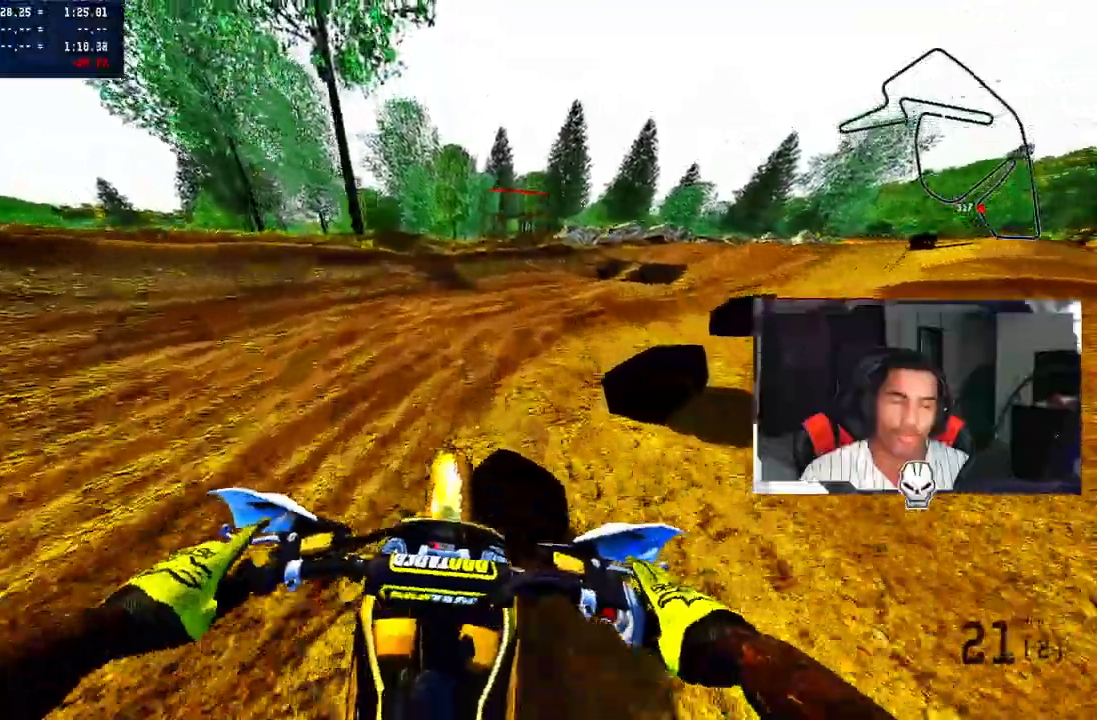
{"dt_ms": 500, "buttons": ["R2"], "left_stick": "up-right", "right_stick": "up", "events": [[217, "R2", "down"], [300, "right_stick", "up"], [333, "R2", "up"], [383, "R2", "down"]]}
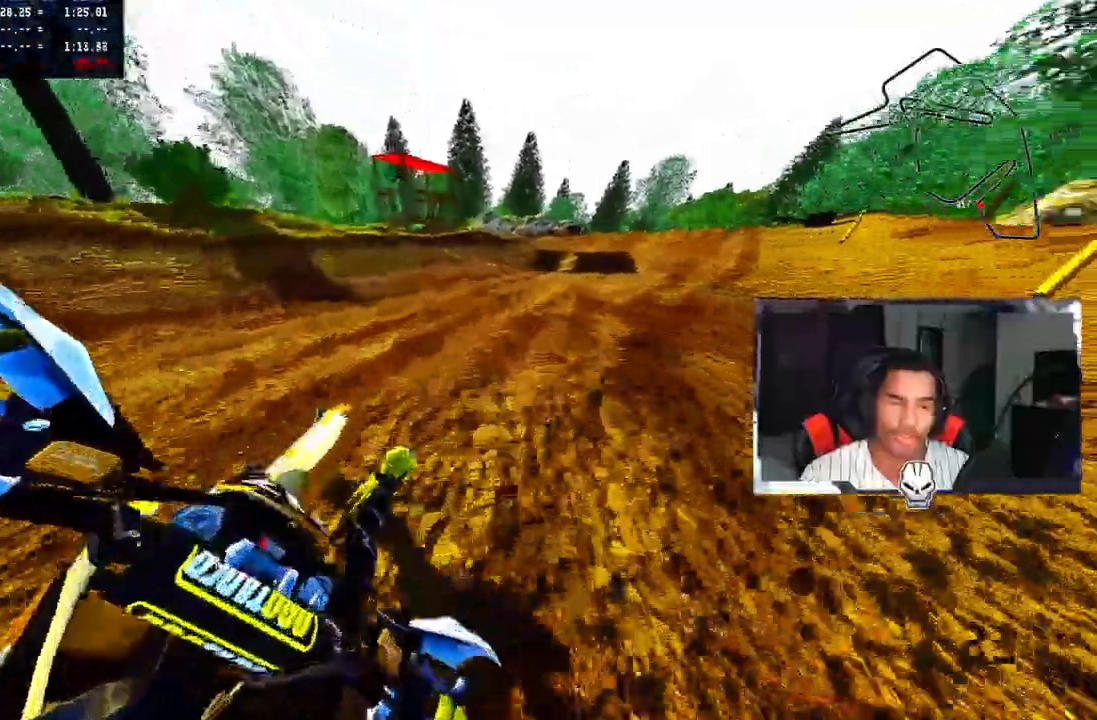
{"dt_ms": 500, "buttons": ["R2"], "left_stick": "up-right", "right_stick": "up", "events": []}
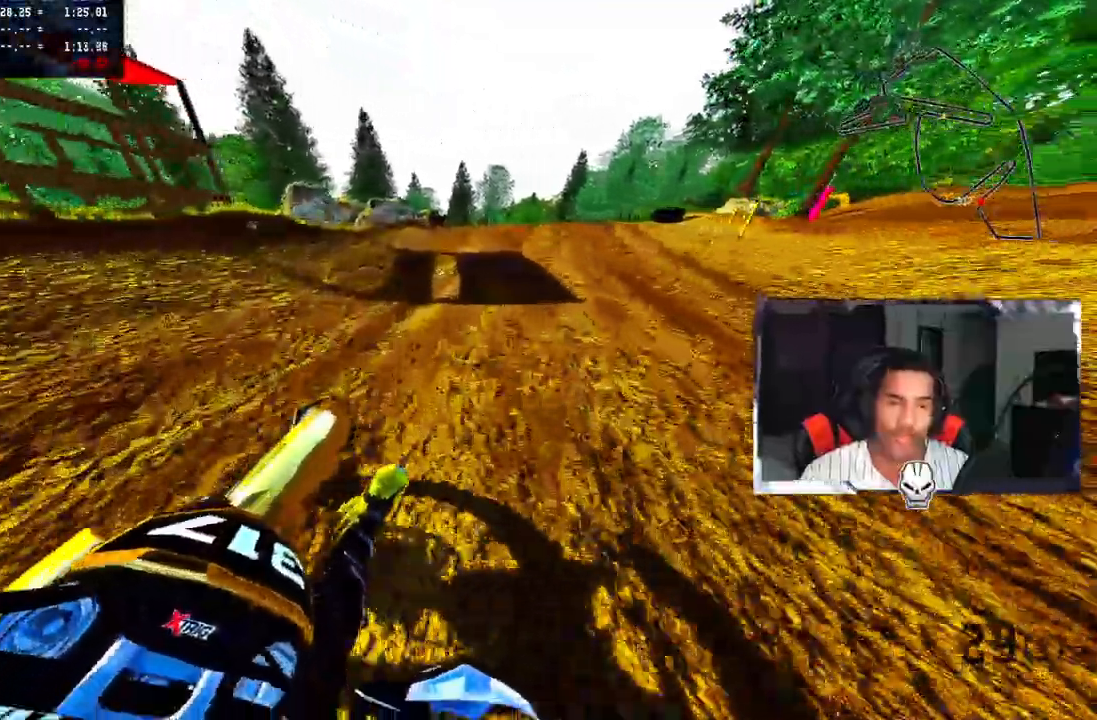
{"dt_ms": 500, "buttons": ["R2"], "left_stick": "up-right", "right_stick": "up", "events": [[283, "R3", "down"], [283, "right_stick", "up-left"], [417, "R3", "up"], [417, "right_stick", "up"]]}
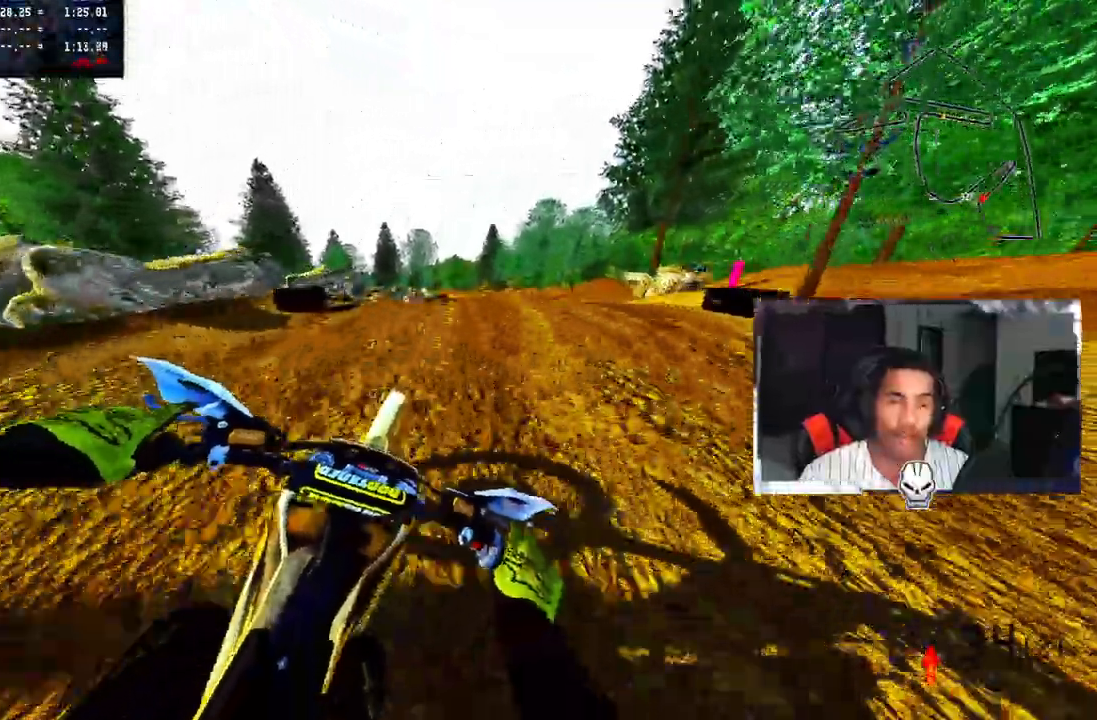
{"dt_ms": 500, "buttons": [], "left_stick": "up", "right_stick": "up", "events": [[400, "R2", "up"], [483, "left_stick", "up"]]}
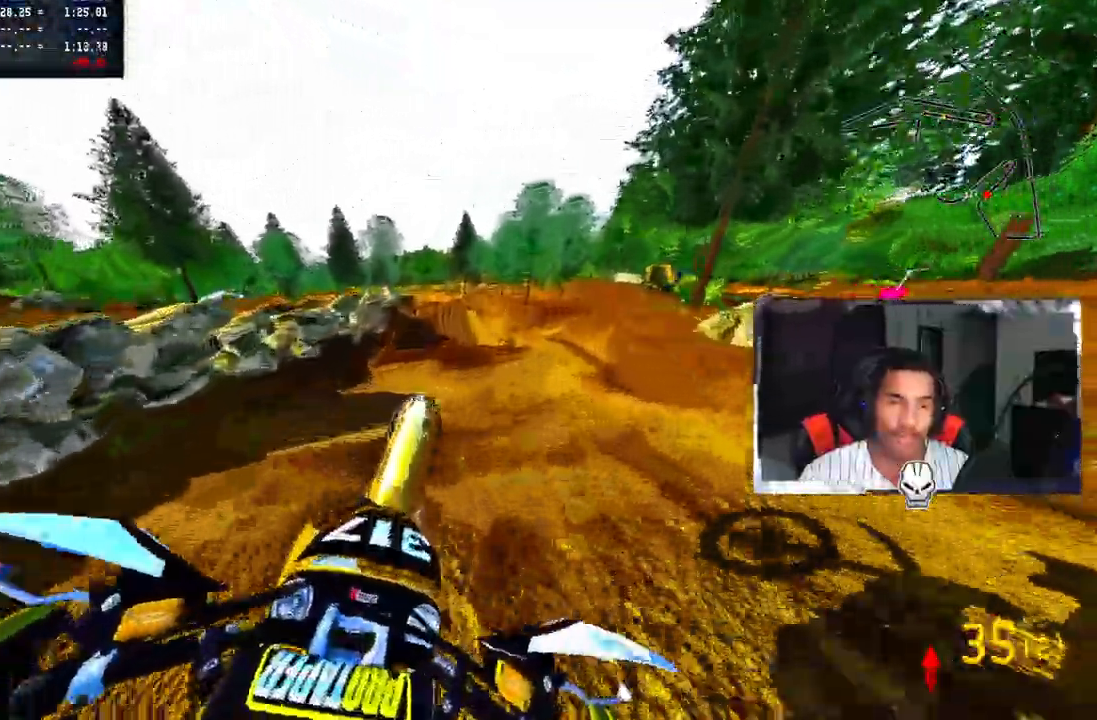
{"dt_ms": 500, "buttons": [], "left_stick": "center", "right_stick": "center", "events": [[67, "right_stick", "center"], [83, "left_stick", "up-left"], [450, "left_stick", "center"]]}
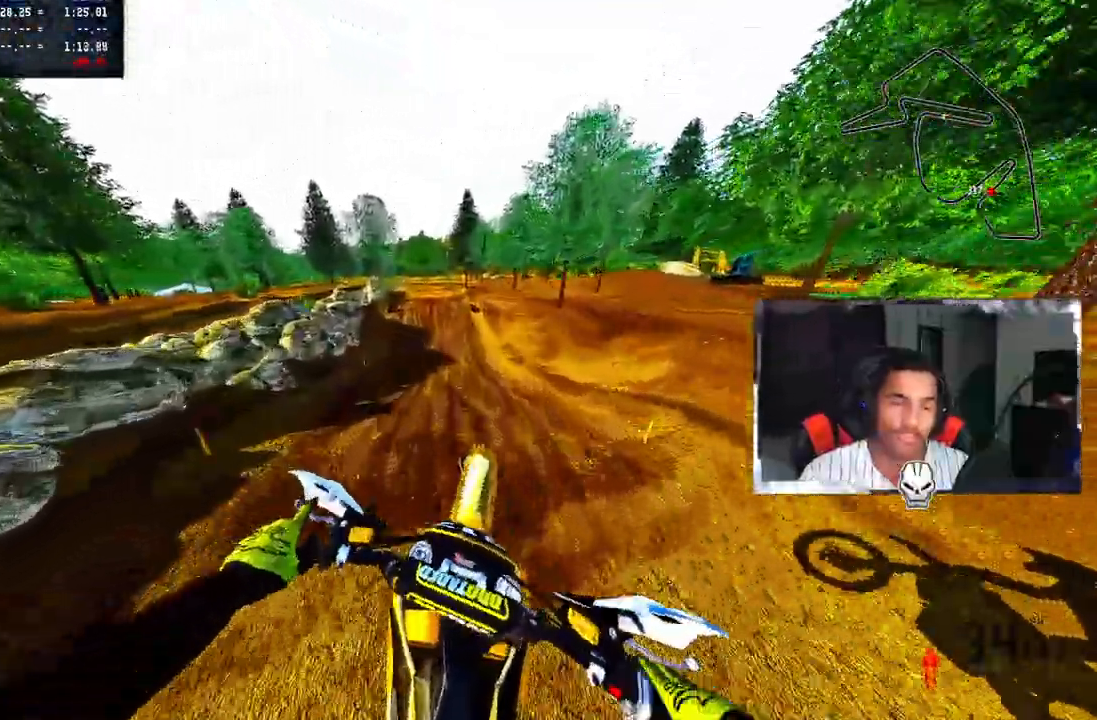
{"dt_ms": 500, "buttons": ["R2"], "left_stick": "center", "right_stick": "center"}
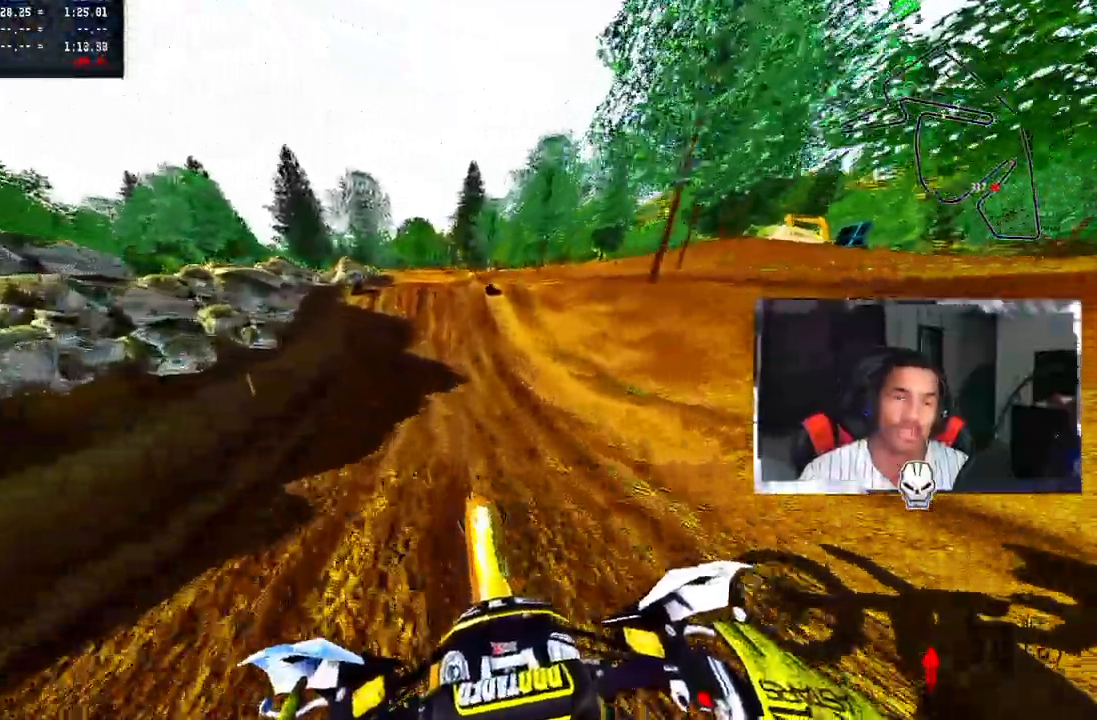
{"dt_ms": 500, "buttons": ["R2"], "left_stick": "center", "right_stick": "center", "events": []}
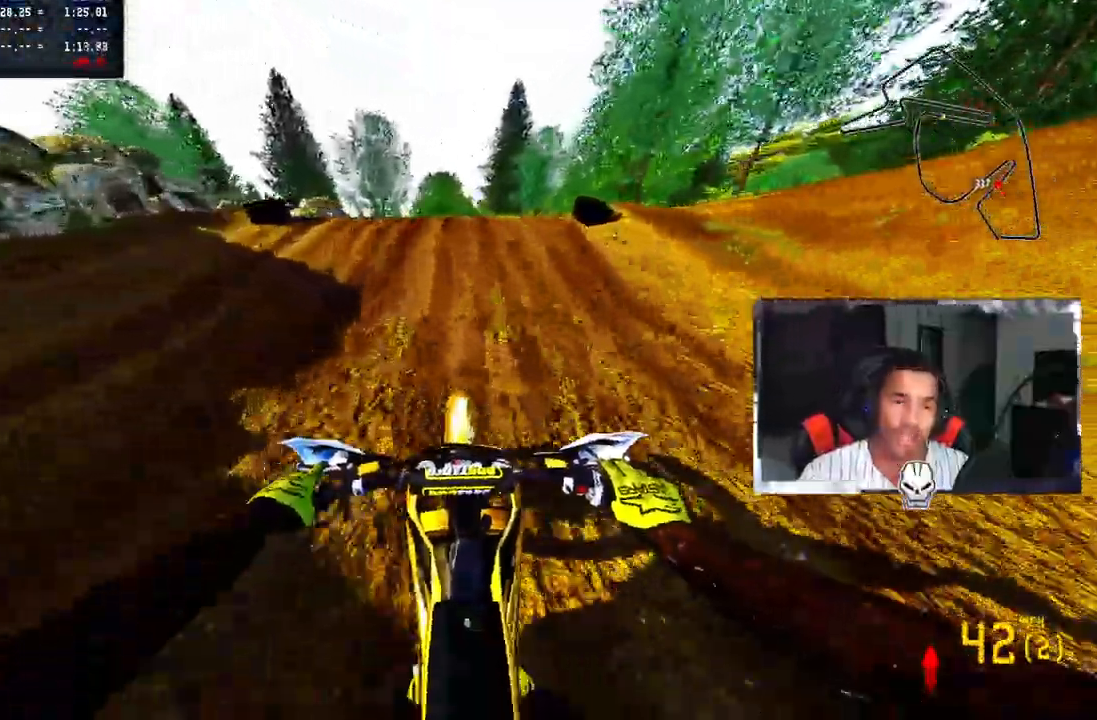
{"dt_ms": 500, "buttons": [], "left_stick": "center", "right_stick": "center", "events": [[250, "right_stick", "up"], [317, "R2", "up"], [450, "right_stick", "center"]]}
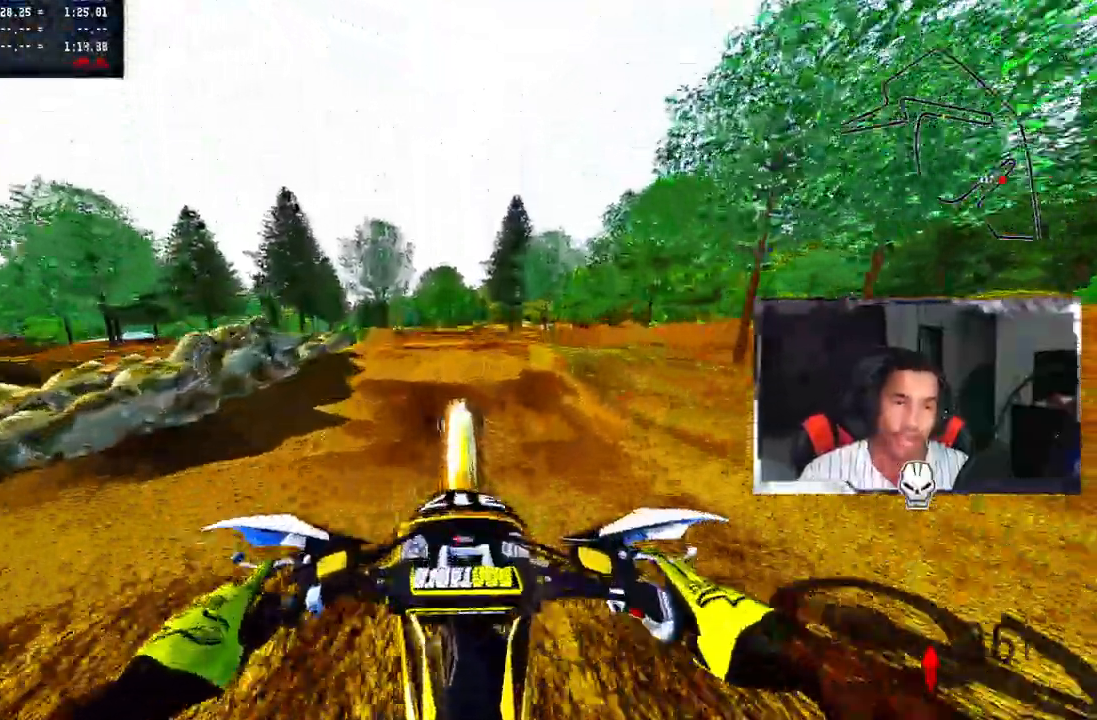
{"dt_ms": 1000, "buttons": ["R2"], "left_stick": "center", "right_stick": "center", "events": [[367, "left_stick", "left"], [533, "left_stick", "center"], [700, "left_stick", "up-left"], [717, "R2", "down"], [800, "left_stick", "center"]]}
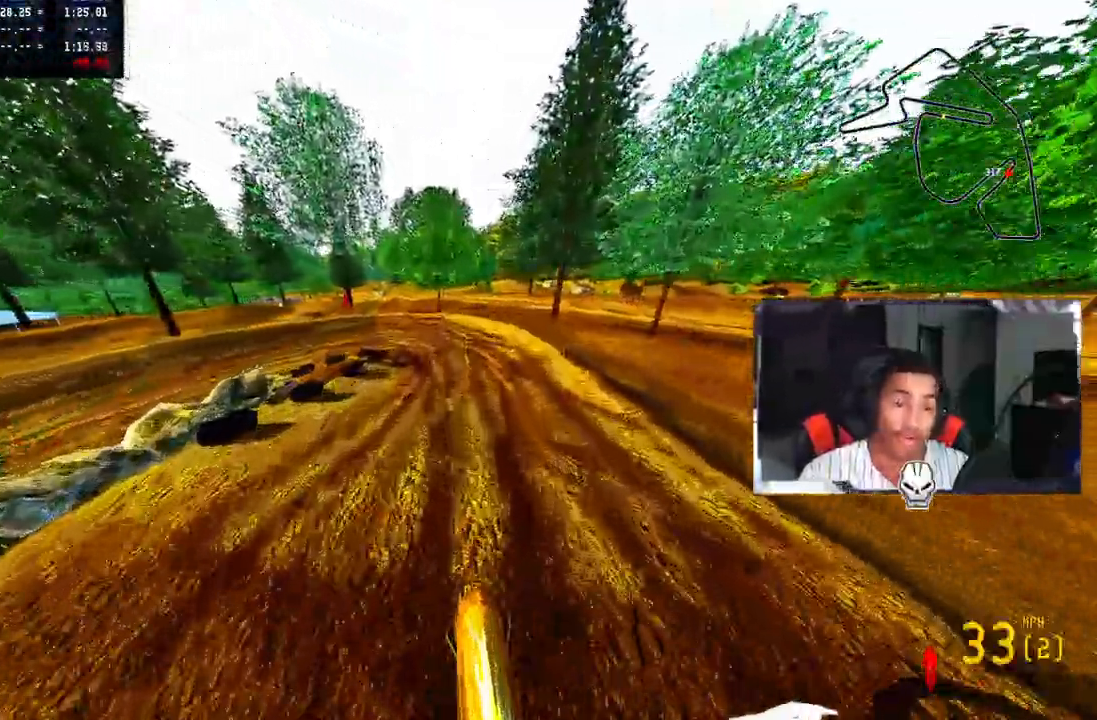
{"dt_ms": 500, "buttons": ["R3"], "left_stick": "up-left", "right_stick": "center", "events": [[283, "R2", "up"], [467, "R3", "down"], [500, "left_stick", "up-left"]]}
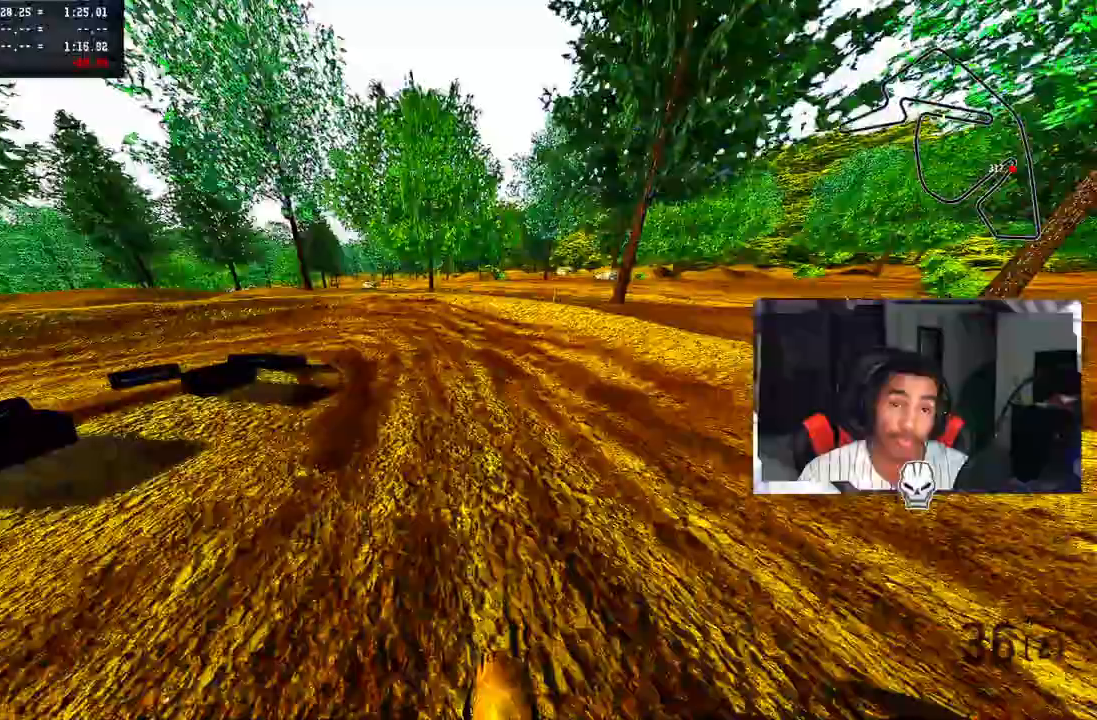
{"dt_ms": 500, "buttons": [], "left_stick": "up-left", "right_stick": "center", "events": [[50, "R3", "up"]]}
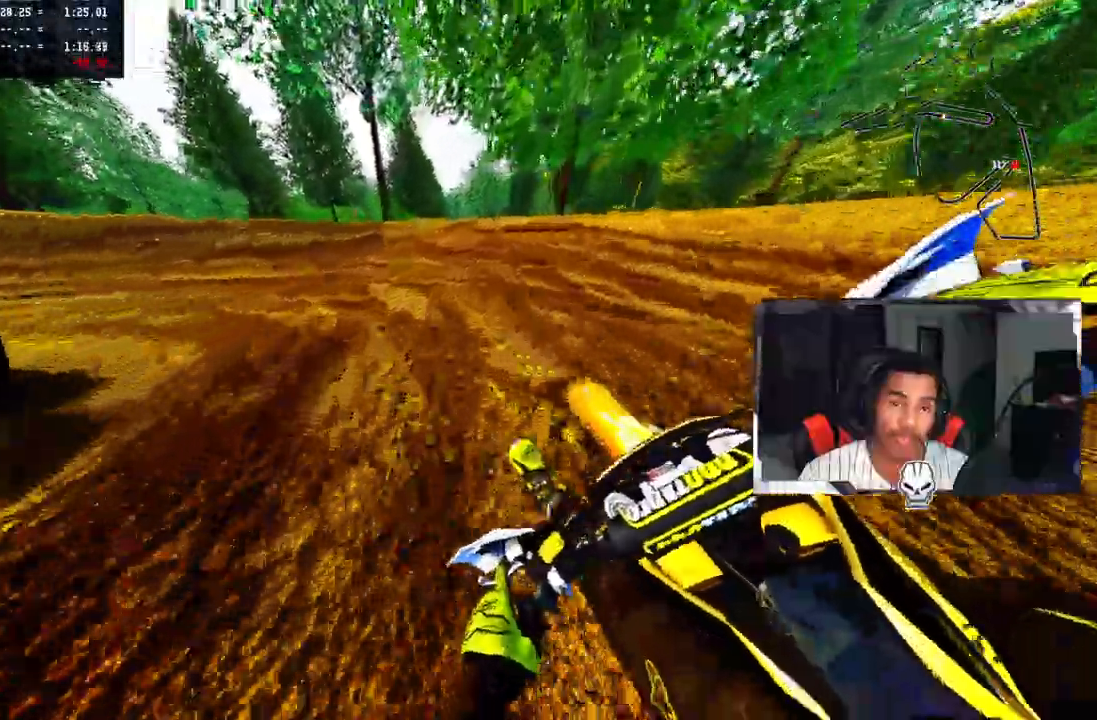
{"dt_ms": 500, "buttons": [], "left_stick": "up-left", "right_stick": "center", "events": []}